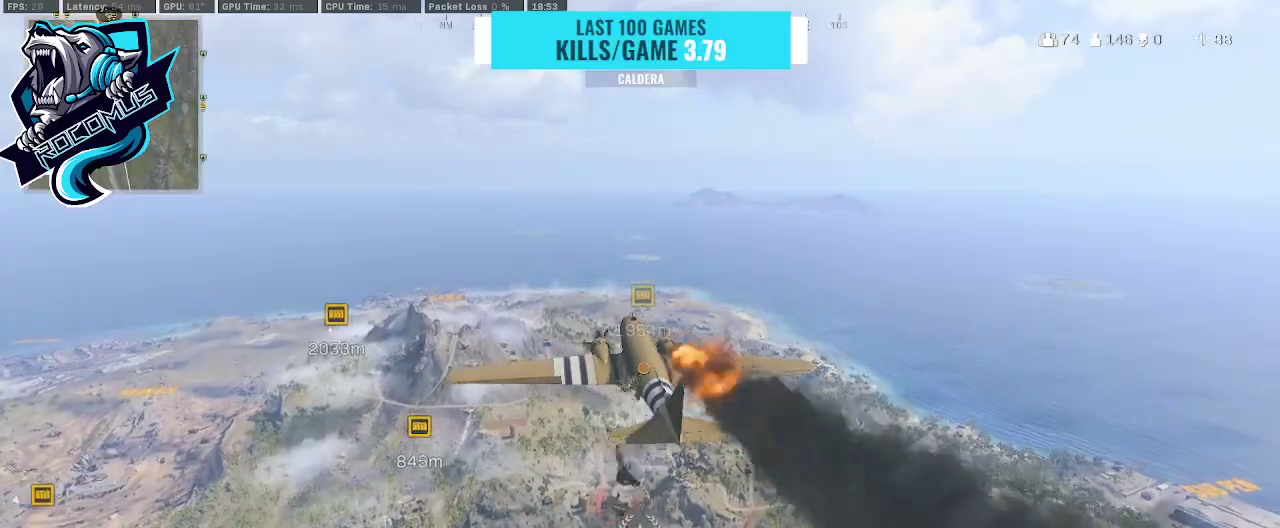
Gameplay with a controller (PlayStation layout); each line is a JSON object with the inputs held at the frame after it. "events" lists button and stick changes between this image and that frame as [ms after this image, input, new state], when the widget could be followed in between.
{"buttons": [], "left_stick": "up", "right_stick": "down", "events": [[33, "right_stick", "down"], [500, "left_stick", "up"]]}
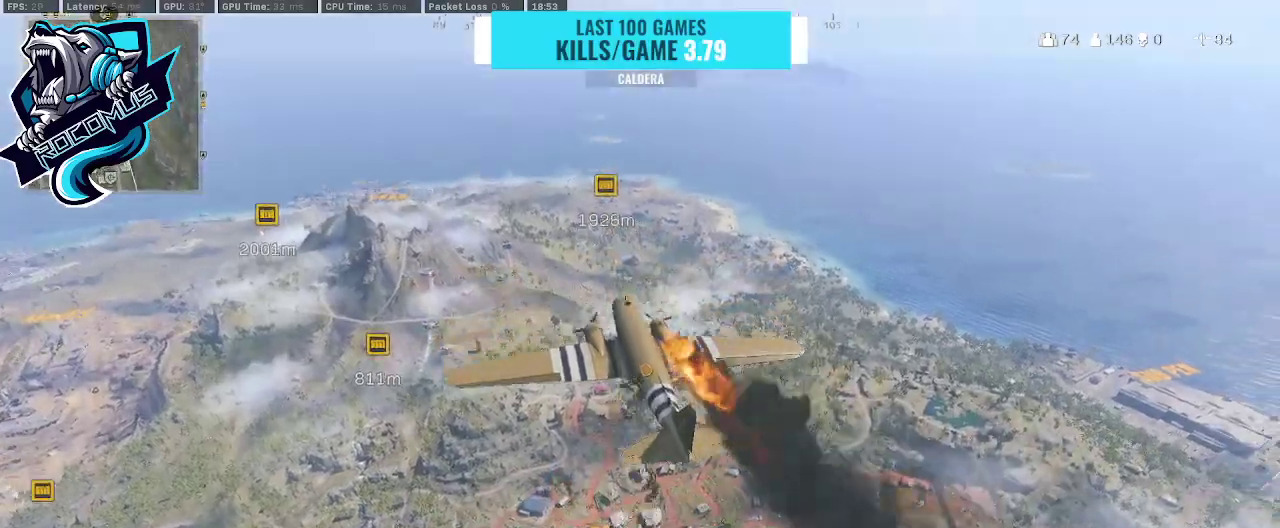
{"buttons": [], "left_stick": "up-right", "right_stick": "right", "events": [[100, "CROSS", "down"], [200, "CROSS", "up"], [233, "right_stick", "down-right"], [400, "left_stick", "up-right"], [467, "right_stick", "right"]]}
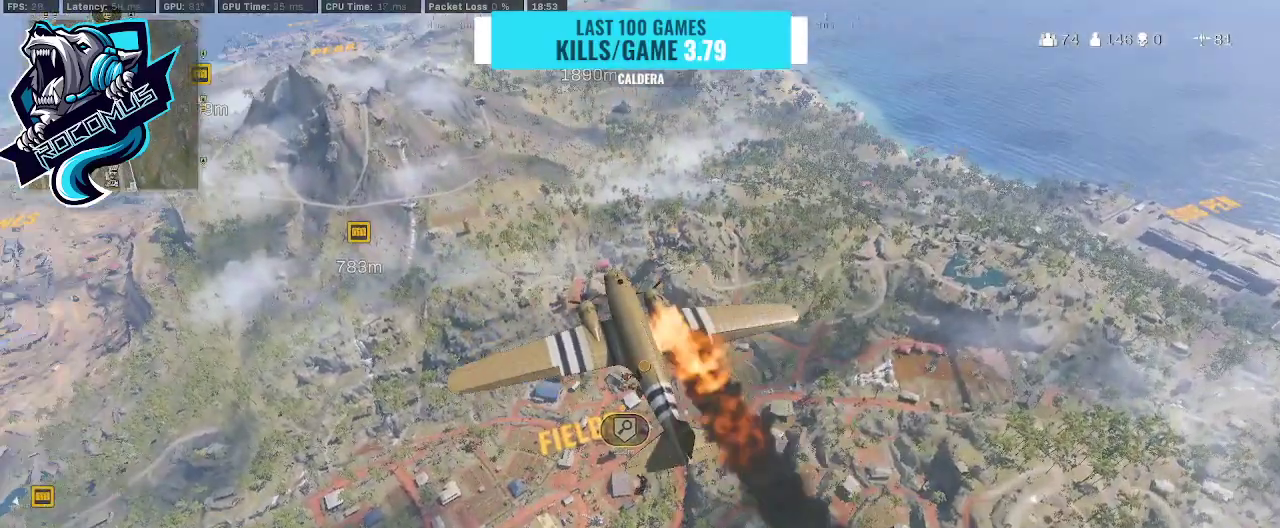
{"buttons": [], "left_stick": "up-right", "right_stick": "down-right", "events": [[100, "right_stick", "down-right"]]}
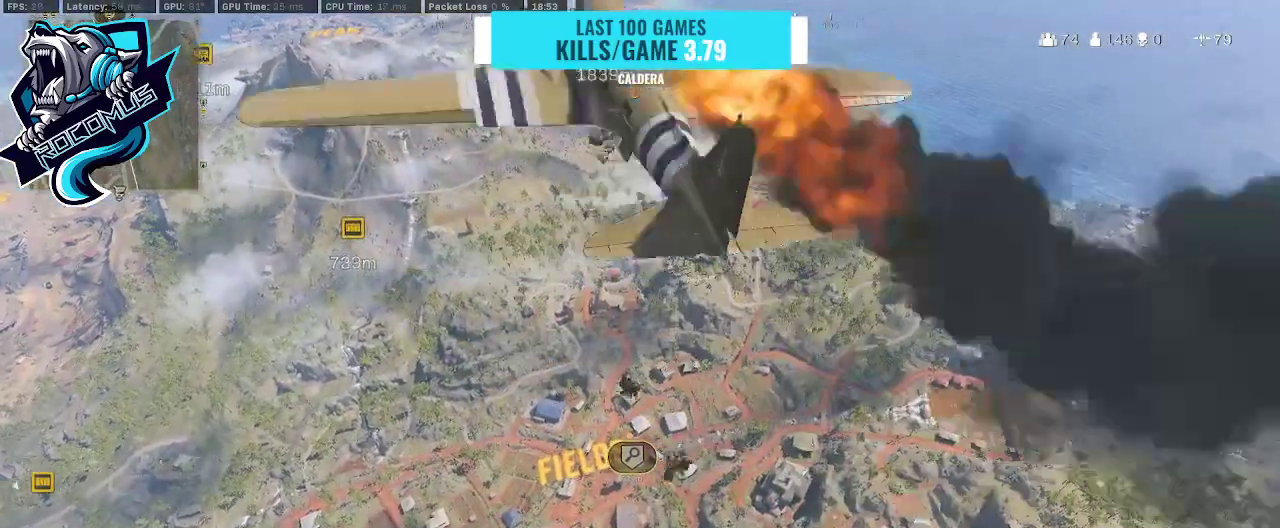
{"buttons": [], "left_stick": "up-right", "right_stick": "down-right", "events": []}
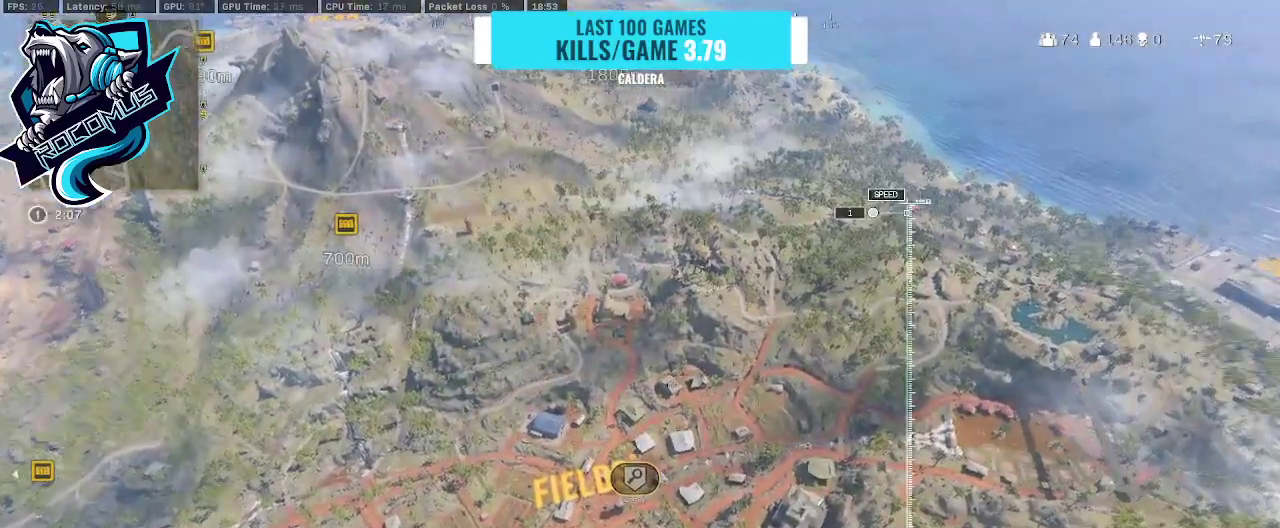
{"buttons": [], "left_stick": "up-right", "right_stick": "center", "events": [[433, "right_stick", "center"]]}
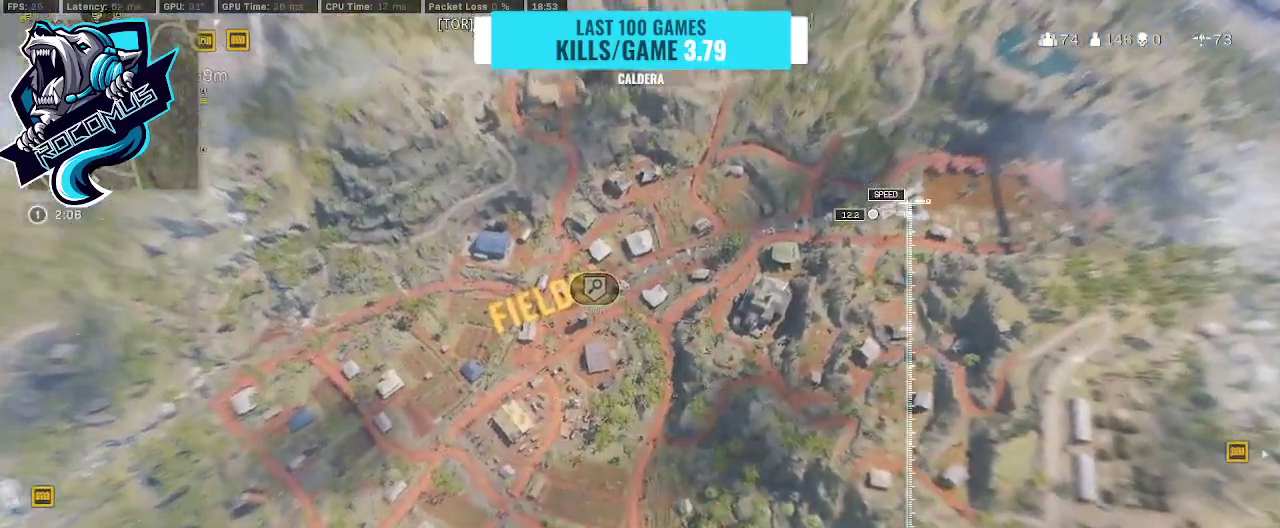
{"buttons": [], "left_stick": "up-right", "right_stick": "left", "events": [[167, "right_stick", "up-left"], [267, "right_stick", "left"]]}
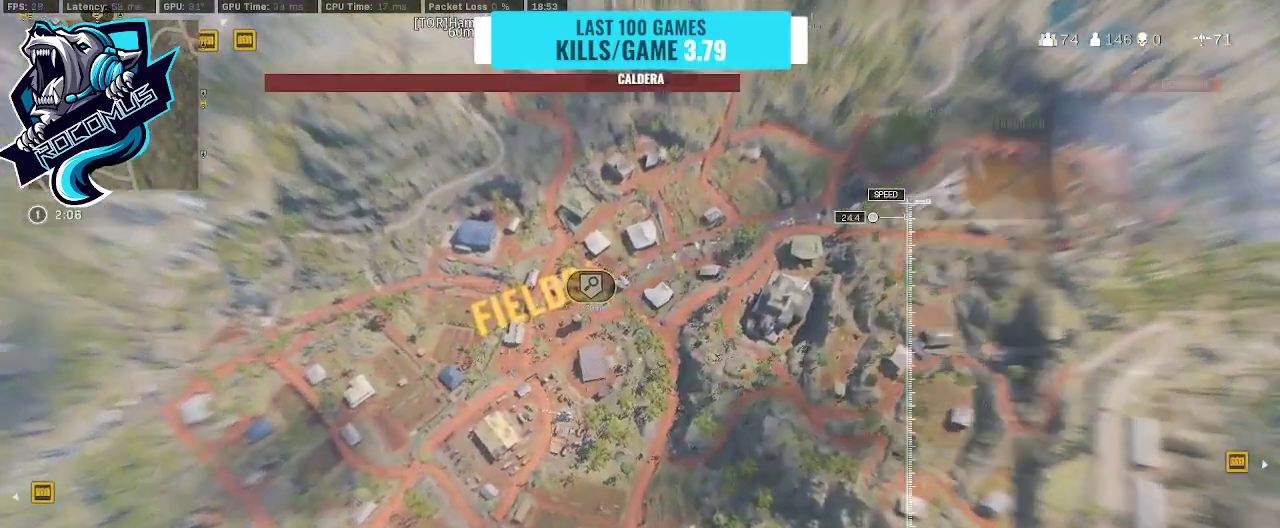
{"buttons": [], "left_stick": "up-right", "right_stick": "left", "events": [[33, "right_stick", "center"], [467, "right_stick", "left"]]}
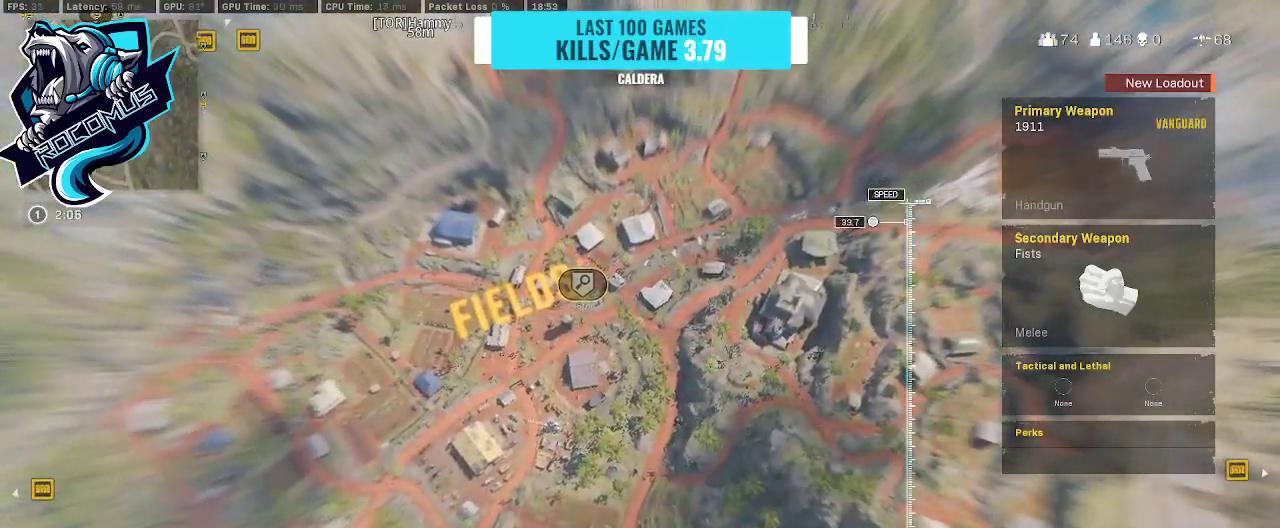
{"buttons": [], "left_stick": "up-right", "right_stick": "left", "events": []}
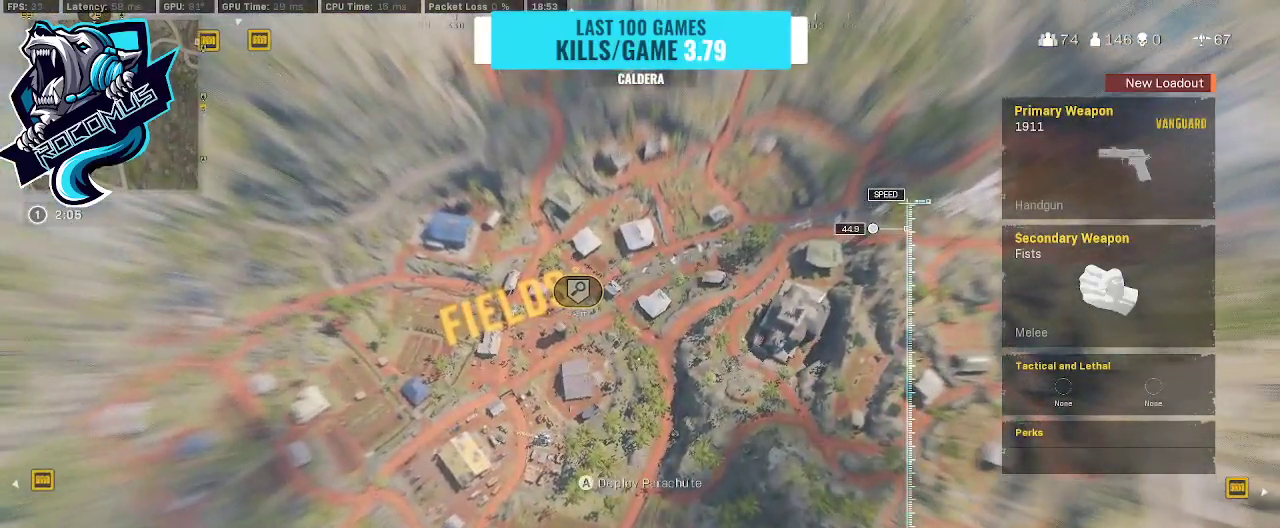
{"buttons": [], "left_stick": "up-right", "right_stick": "up-left", "events": [[500, "right_stick", "up-left"]]}
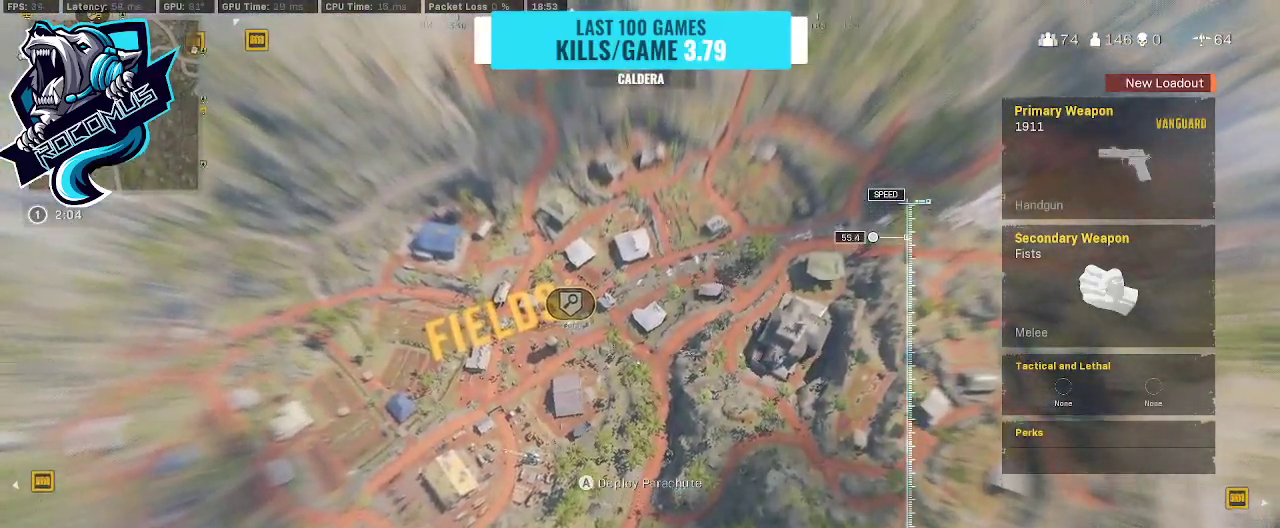
{"buttons": [], "left_stick": "up-right", "right_stick": "left", "events": [[167, "right_stick", "down-left"], [300, "right_stick", "down-right"], [400, "right_stick", "up-left"], [467, "right_stick", "left"]]}
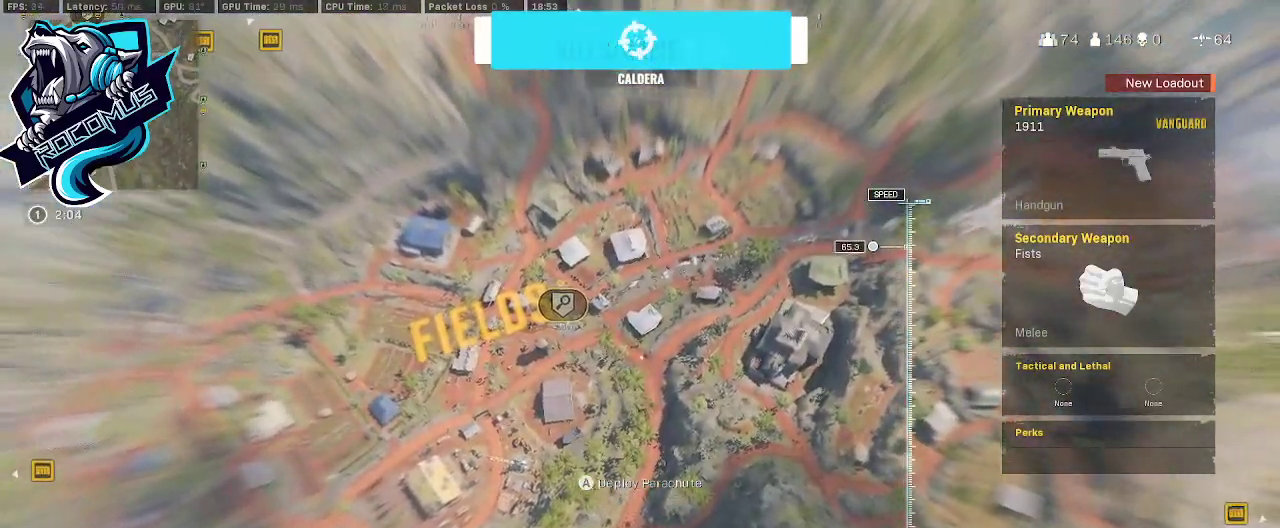
{"buttons": [], "left_stick": "up-right", "right_stick": "left", "events": [[67, "right_stick", "down"], [200, "right_stick", "left"], [400, "right_stick", "down-right"], [500, "right_stick", "left"]]}
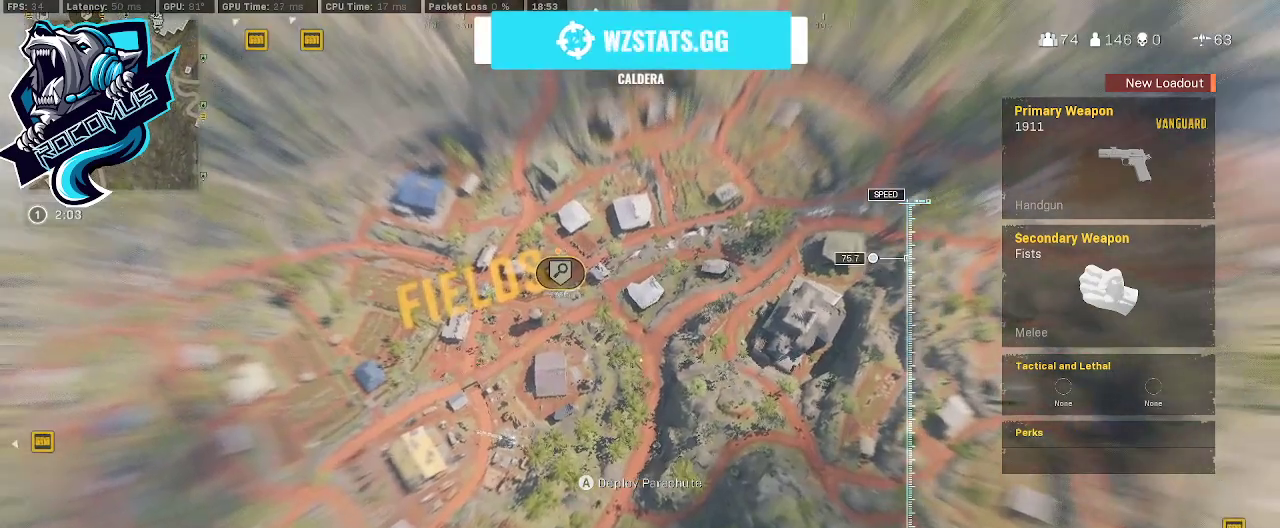
{"buttons": [], "left_stick": "up-right", "right_stick": "left", "events": [[167, "right_stick", "center"], [467, "right_stick", "left"]]}
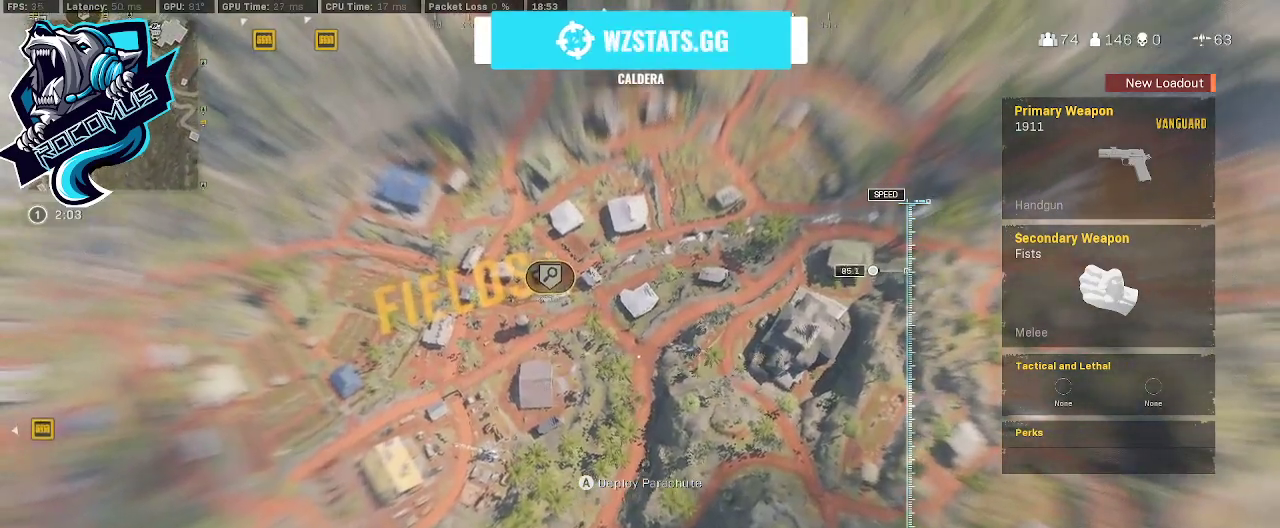
{"buttons": [], "left_stick": "up-right", "right_stick": "left", "events": []}
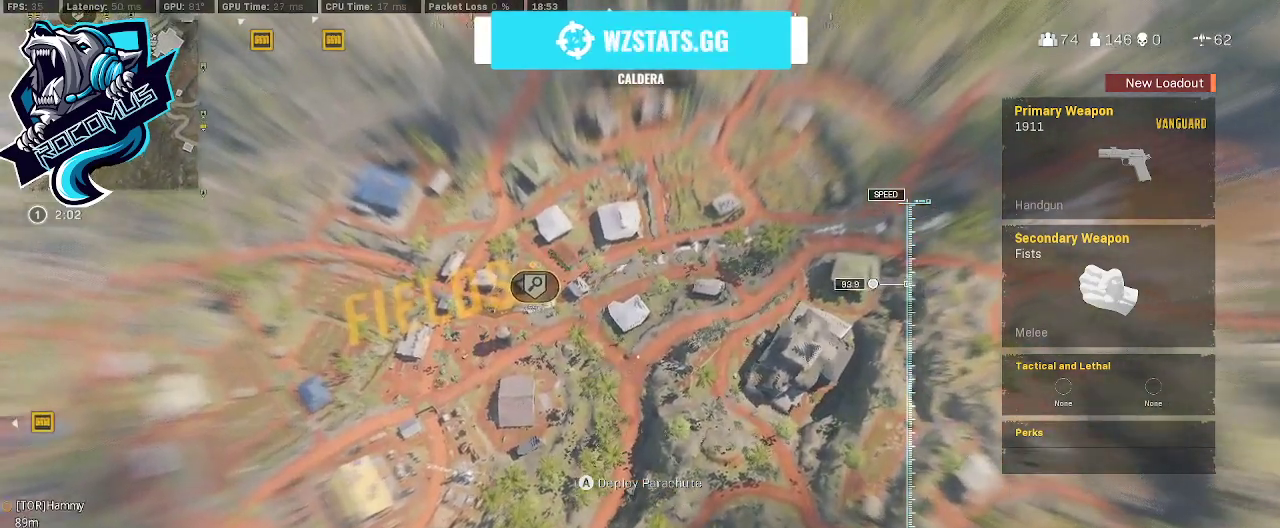
{"buttons": [], "left_stick": "up", "right_stick": "left", "events": [[267, "left_stick", "up"]]}
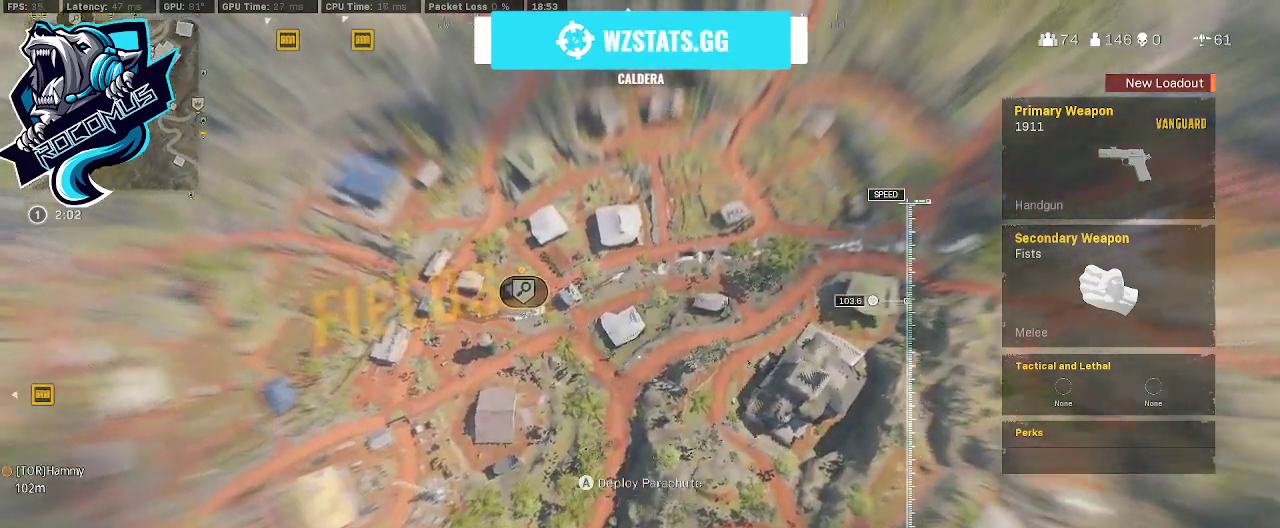
{"buttons": [], "left_stick": "up", "right_stick": "left", "events": []}
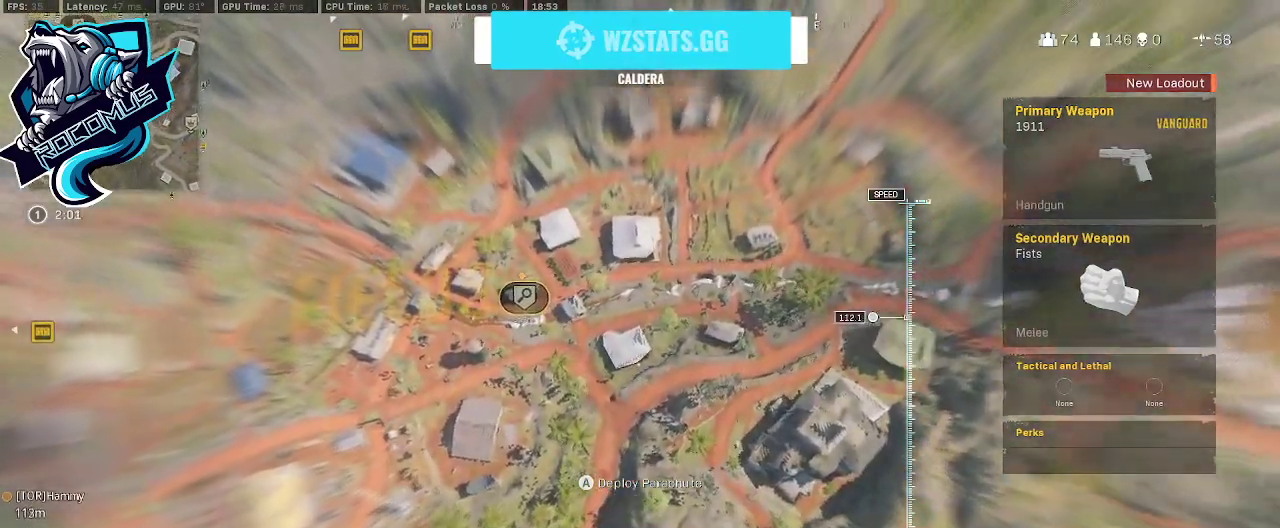
{"buttons": [], "left_stick": "up-left", "right_stick": "up-left", "events": [[167, "left_stick", "up-left"], [433, "right_stick", "up-left"]]}
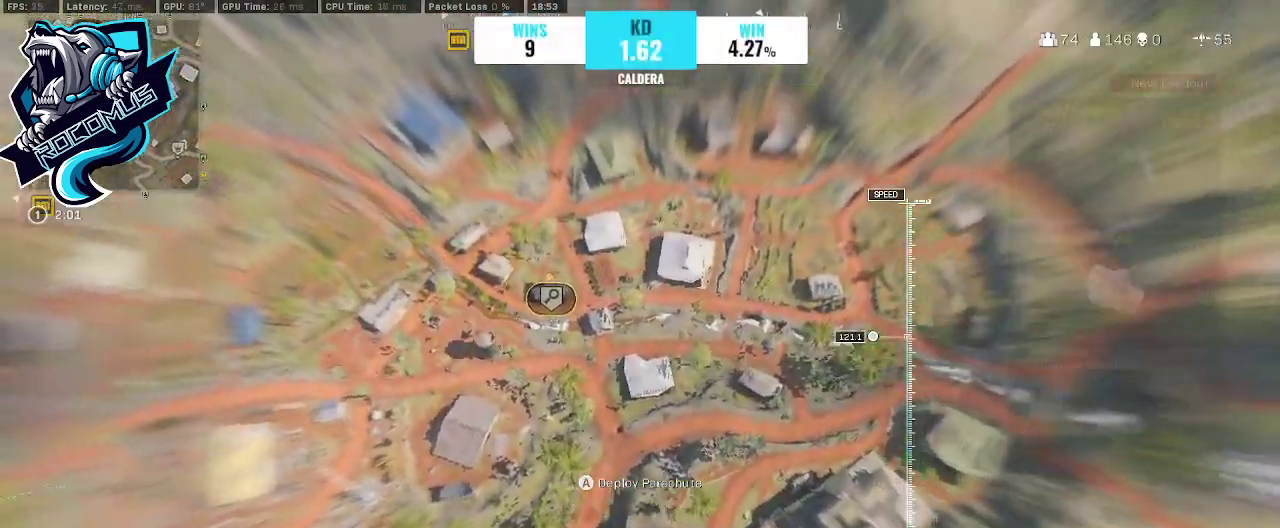
{"buttons": [], "left_stick": "up-left", "right_stick": "up-left", "events": []}
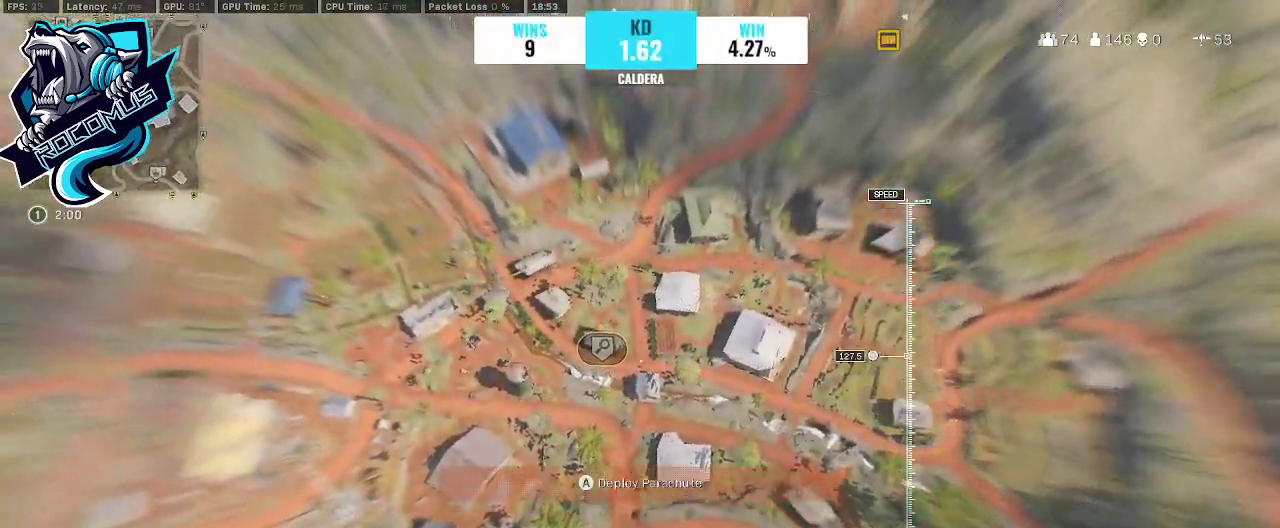
{"buttons": [], "left_stick": "up-left", "right_stick": "center", "events": [[100, "right_stick", "center"]]}
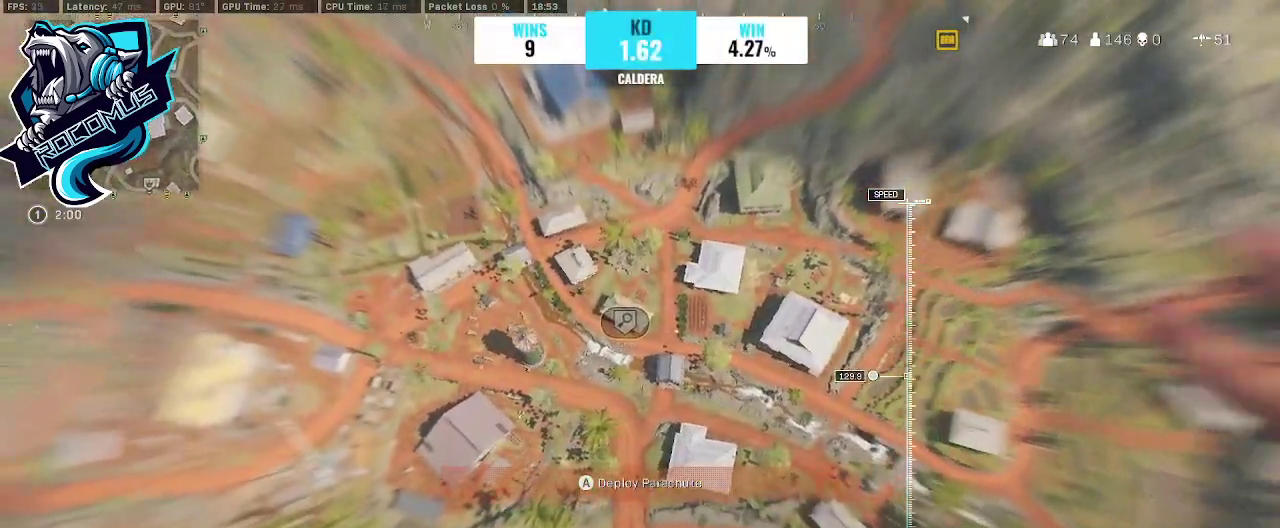
{"buttons": [], "left_stick": "up-left", "right_stick": "left", "events": [[333, "right_stick", "left"]]}
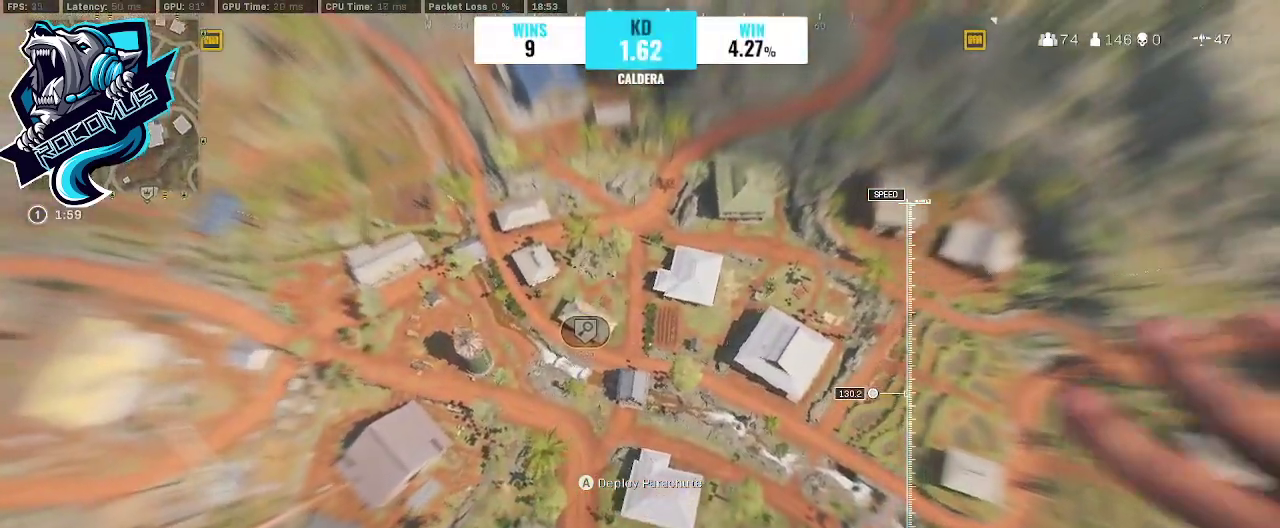
{"buttons": [], "left_stick": "up-left", "right_stick": "left", "events": []}
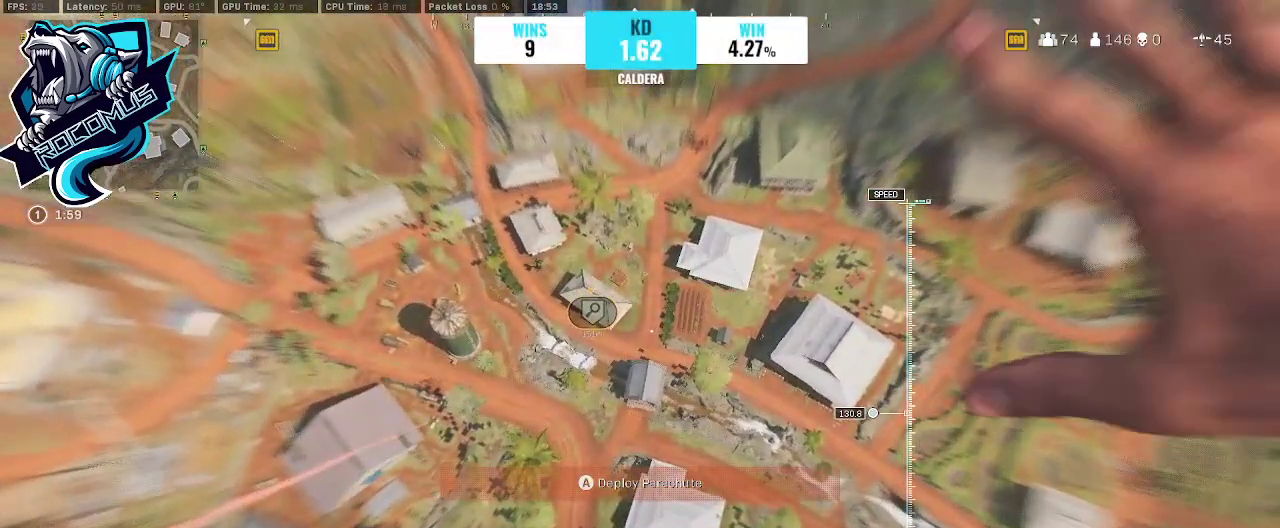
{"buttons": [], "left_stick": "up-left", "right_stick": "center", "events": [[333, "right_stick", "center"]]}
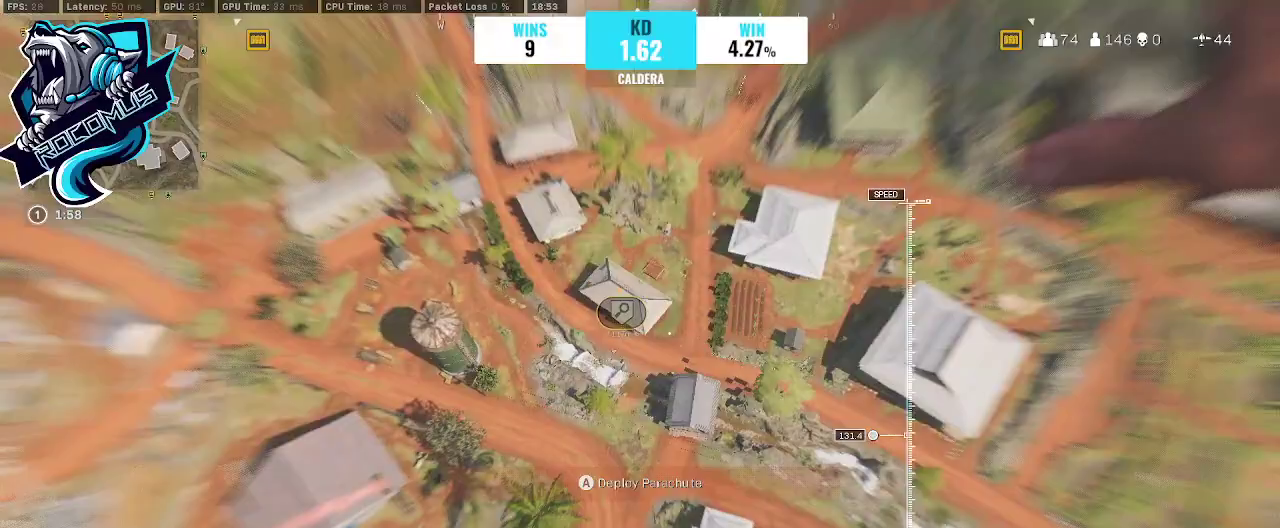
{"buttons": [], "left_stick": "down", "right_stick": "up-right", "events": [[367, "right_stick", "right"], [433, "left_stick", "down-left"], [433, "right_stick", "up-right"], [500, "left_stick", "down"]]}
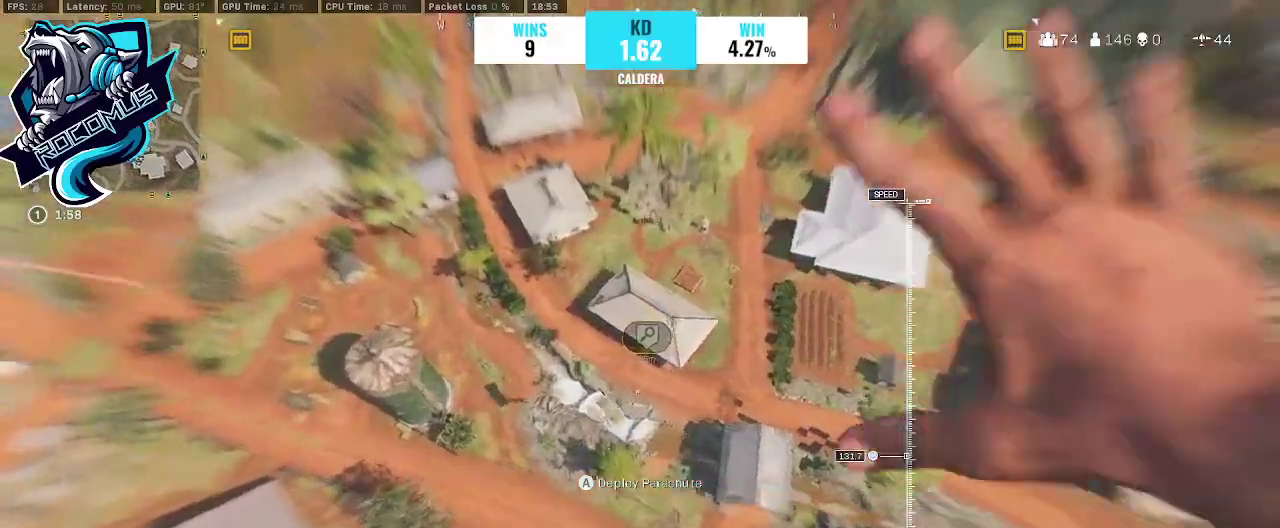
{"buttons": [], "left_stick": "down-right", "right_stick": "up", "events": [[167, "left_stick", "down-right"], [467, "right_stick", "up"]]}
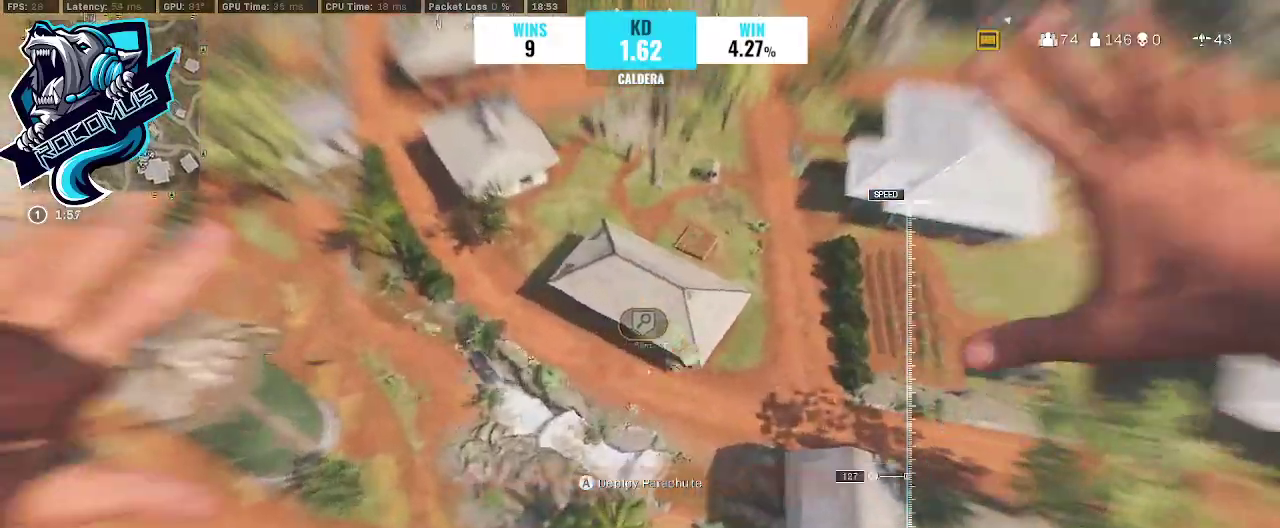
{"buttons": [], "left_stick": "up", "right_stick": "up", "events": [[133, "left_stick", "down-left"], [233, "left_stick", "up-left"], [500, "left_stick", "up"]]}